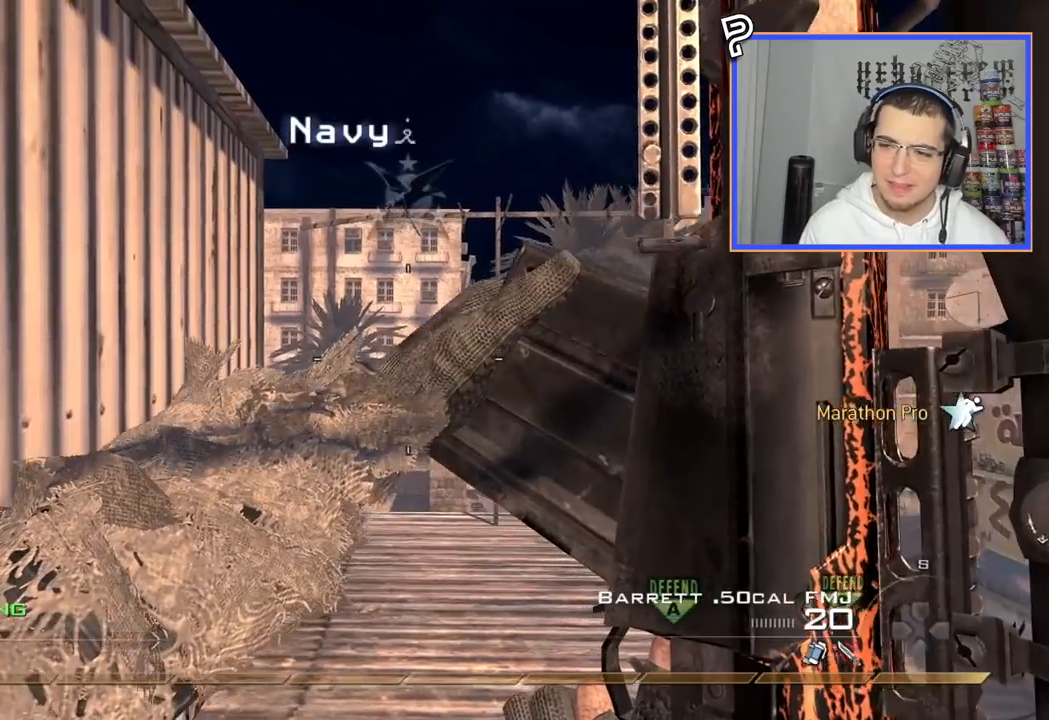
Gameplay with a controller (PlayStation layout); each line is a JSON object with the inputs held at the frame after it. "events" lists button and stick changes between this image and that frame as [ms after this image, input, new state], when the widget could be followed in between. Not read: R1.
{"buttons": [], "left_stick": "up-left", "right_stick": "right", "events": [[150, "right_stick", "down"], [200, "right_stick", "center"], [217, "left_stick", "up"], [417, "right_stick", "right"], [451, "left_stick", "up-left"]]}
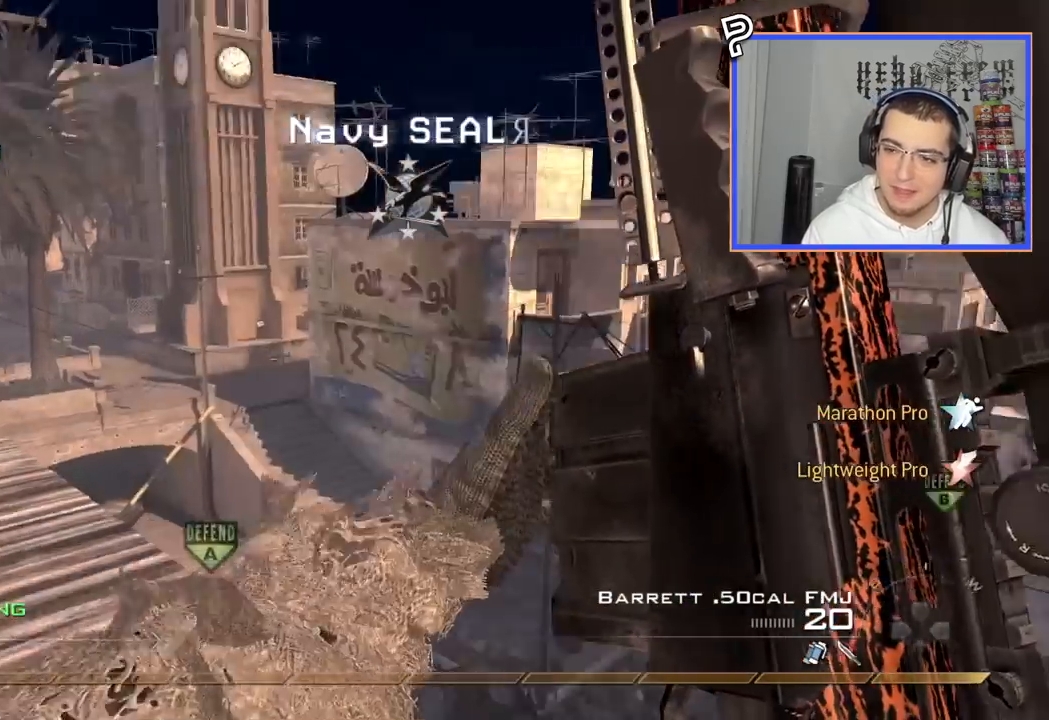
{"buttons": [], "left_stick": "down-left", "right_stick": "center", "events": [[83, "right_stick", "center"], [133, "left_stick", "left"], [300, "left_stick", "down-left"]]}
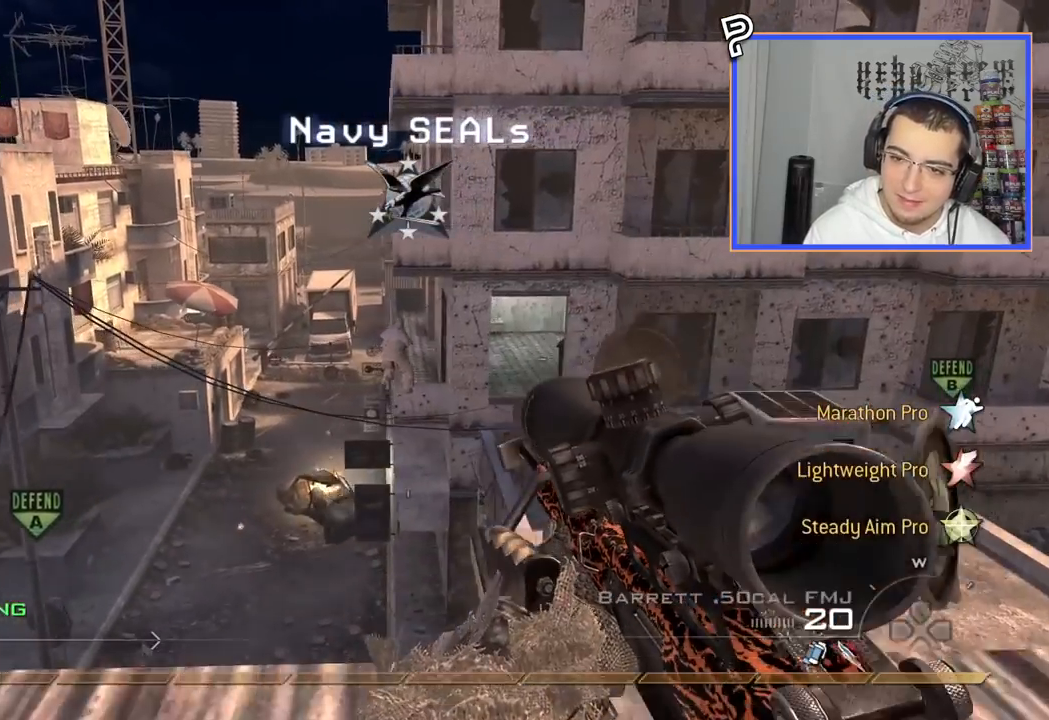
{"buttons": [], "left_stick": "center", "right_stick": "center", "events": [[67, "left_stick", "right"], [184, "left_stick", "center"]]}
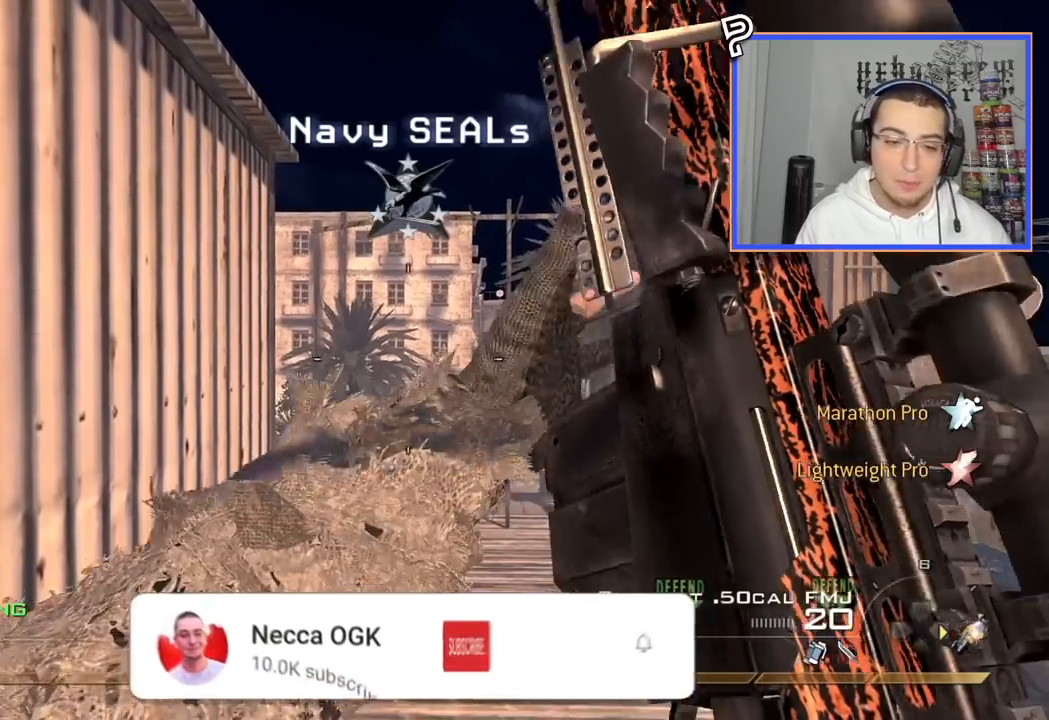
{"buttons": [], "left_stick": "center", "right_stick": "center", "events": []}
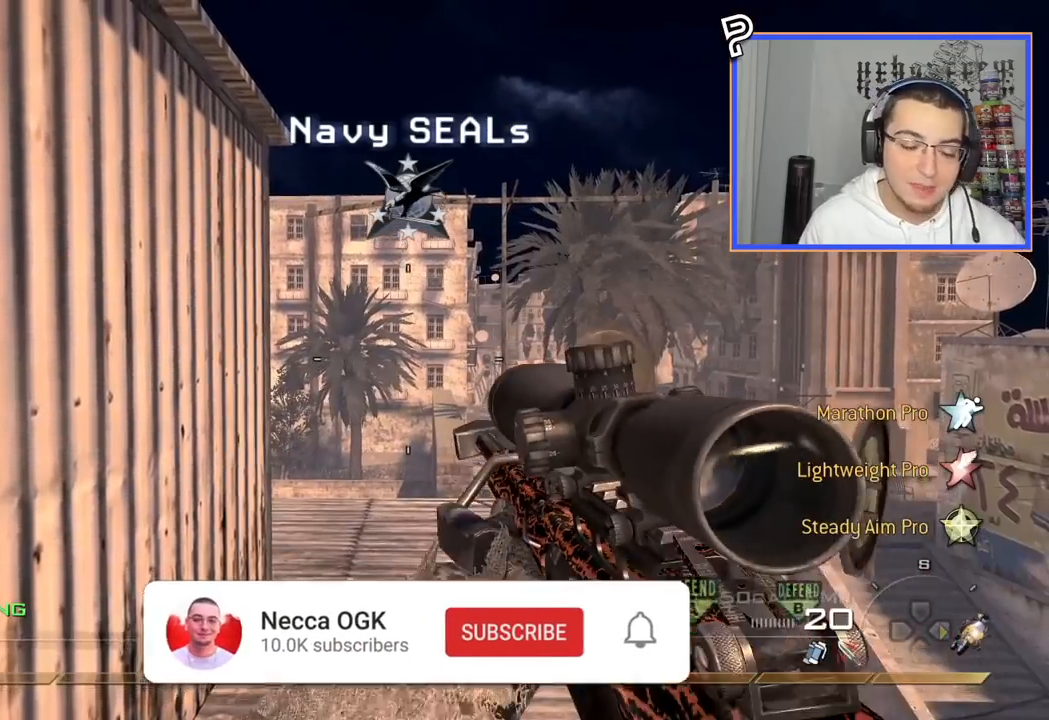
{"buttons": [], "left_stick": "center", "right_stick": "center", "events": []}
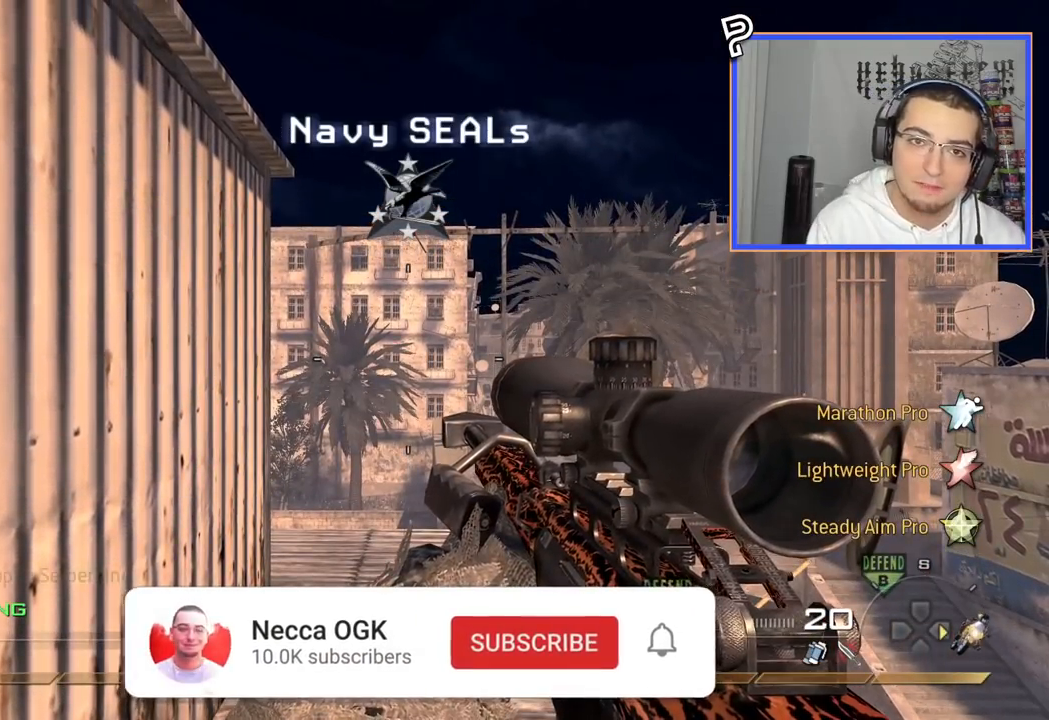
{"buttons": [], "left_stick": "center", "right_stick": "center", "events": []}
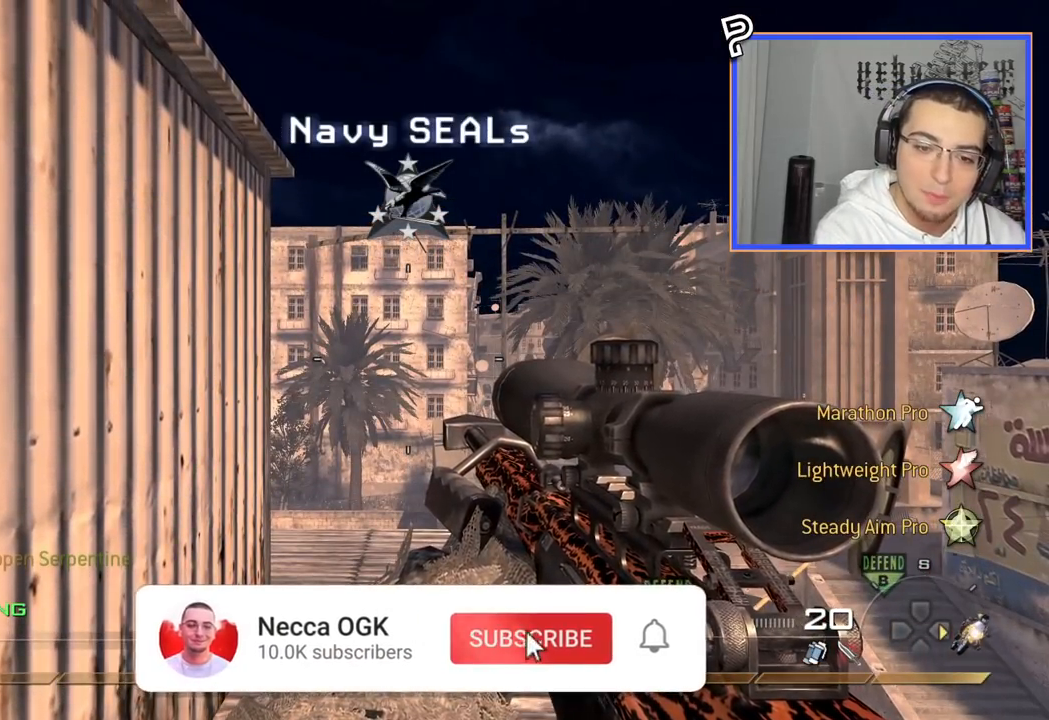
{"buttons": [], "left_stick": "center", "right_stick": "center", "events": []}
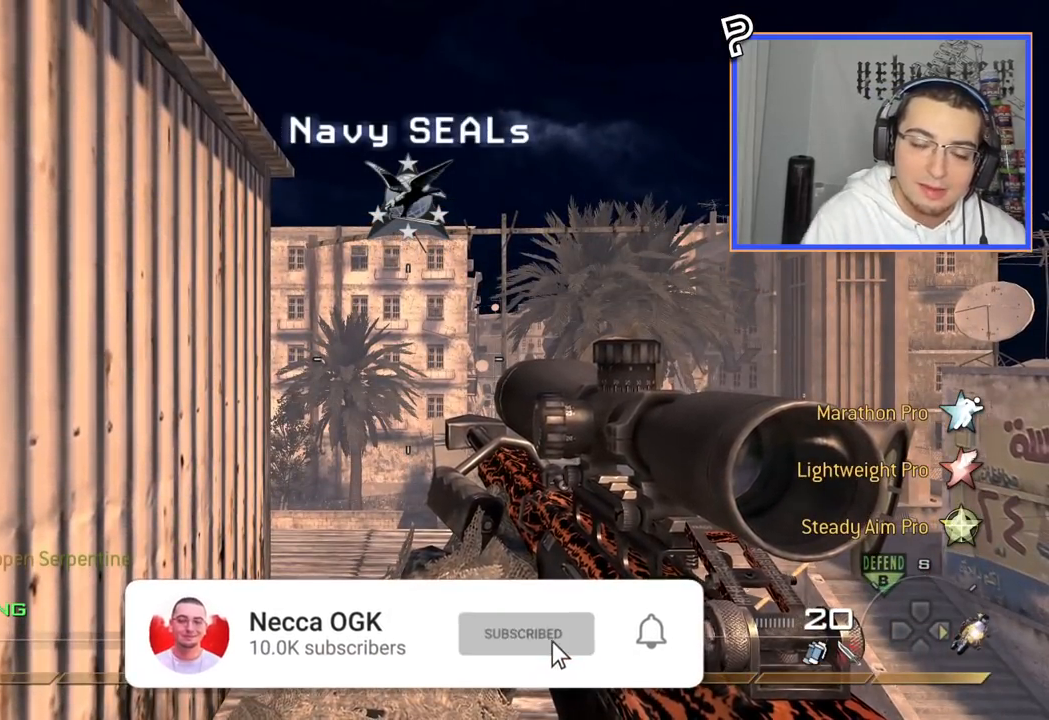
{"buttons": [], "left_stick": "center", "right_stick": "center", "events": []}
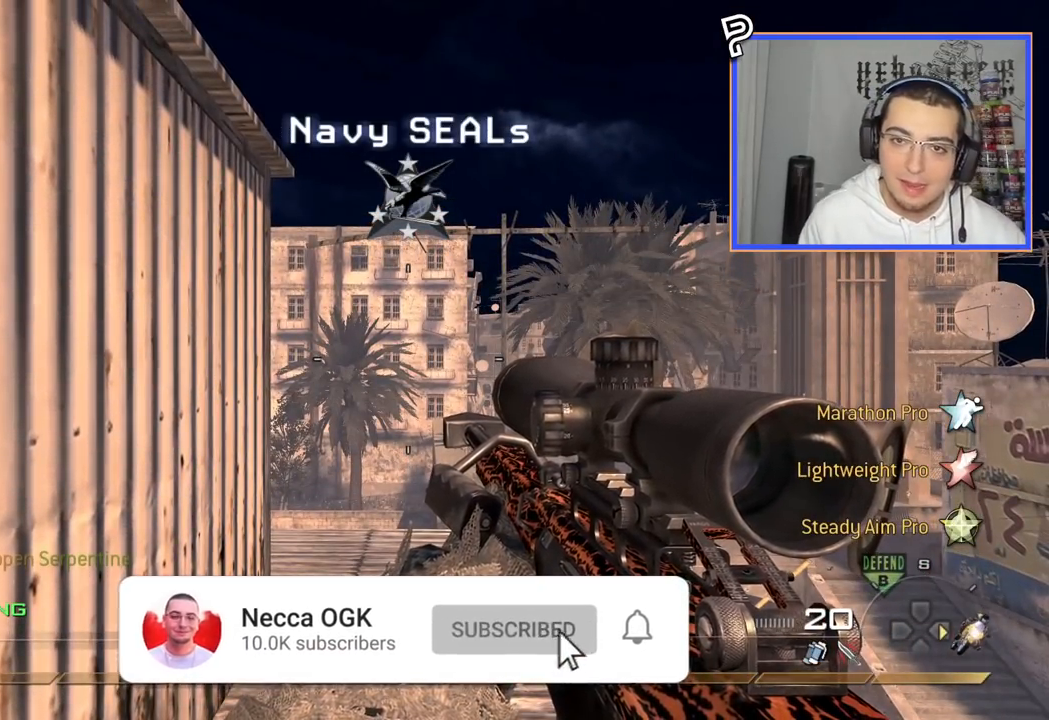
{"buttons": ["DPAD_DOWN"], "left_stick": "center", "right_stick": "center", "events": [[300, "START", "down"], [417, "START", "up"], [484, "DPAD_DOWN", "down"]]}
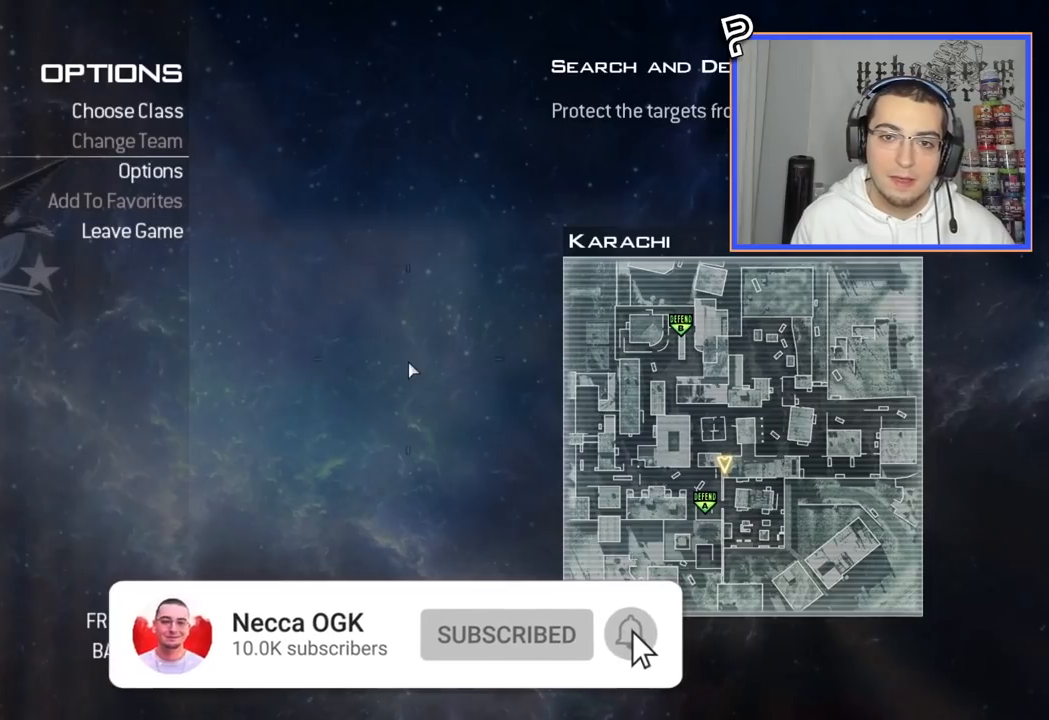
{"buttons": ["DPAD_DOWN"], "left_stick": "center", "right_stick": "center", "events": [[83, "DPAD_DOWN", "up"], [150, "DPAD_DOWN", "down"], [250, "DPAD_DOWN", "up"], [300, "DPAD_DOWN", "down"], [400, "DPAD_DOWN", "up"], [450, "DPAD_DOWN", "down"]]}
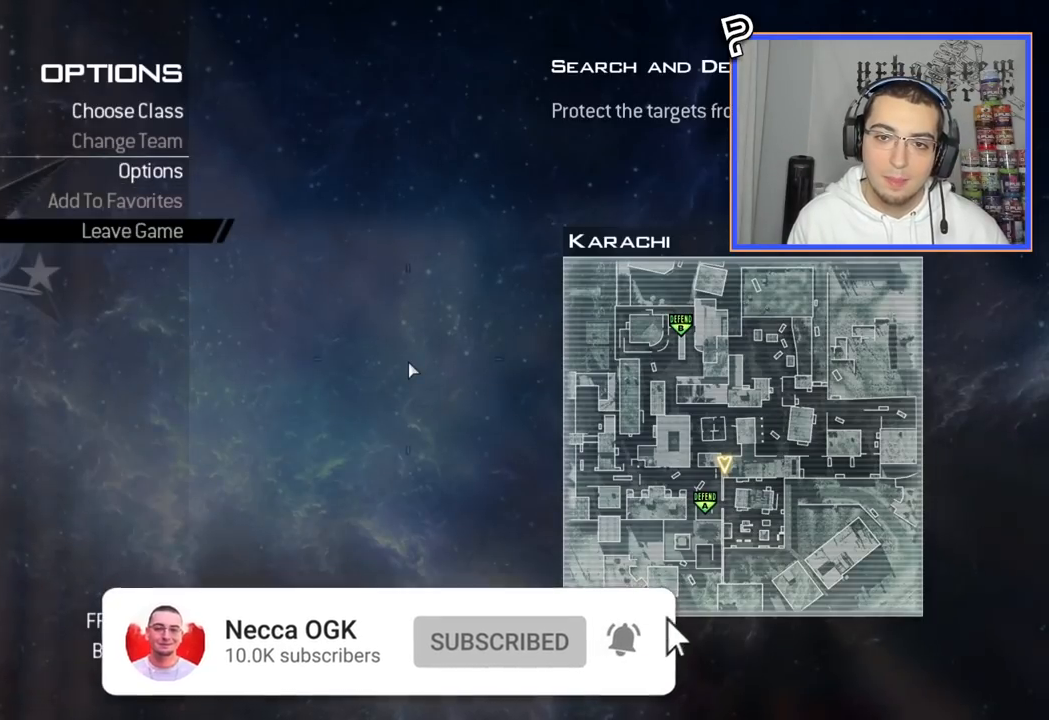
{"buttons": [], "left_stick": "center", "right_stick": "center", "events": [[34, "CROSS", "down"], [34, "DPAD_DOWN", "up"], [150, "CROSS", "up"], [167, "DPAD_UP", "down"], [250, "CROSS", "down"], [250, "DPAD_UP", "up"], [367, "CROSS", "up"]]}